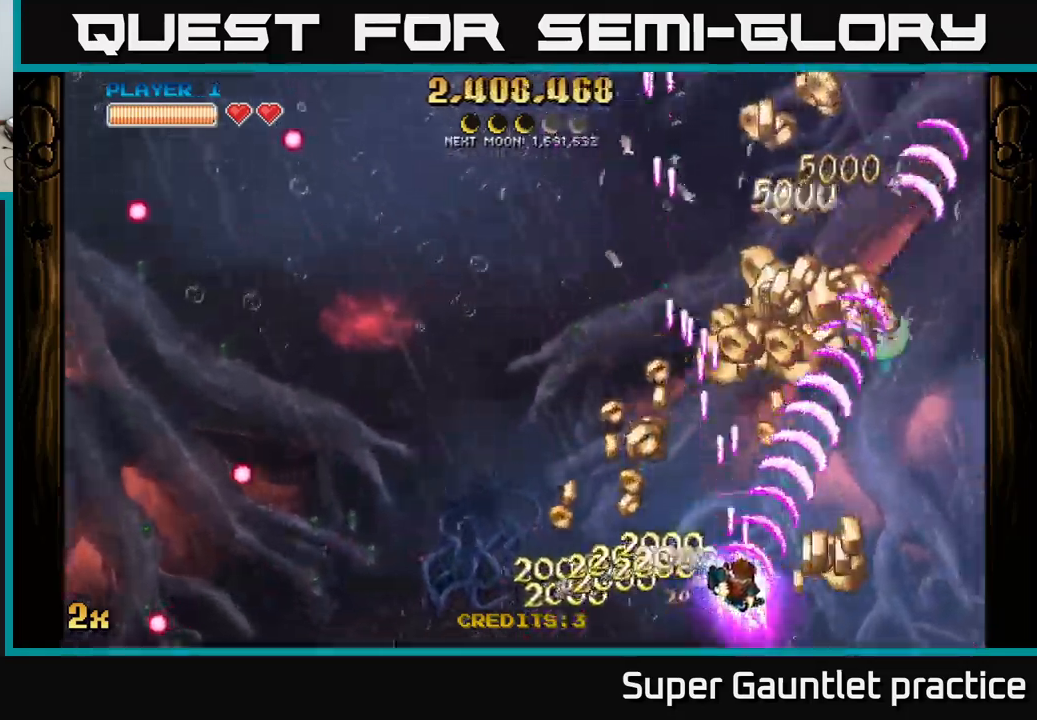
Gameplay with a controller (Xbox layout); each line is a JSON object with the inputs held at the frame after it. "events" lists button and stick changes between this image and that frame as [ms after this image, input, new state], when the widget could be followed in between. Not read: right_stick.
{"buttons": ["A"], "left_stick": "right", "events": [[117, "left_stick", "up-left"], [200, "left_stick", "left"], [450, "left_stick", "right"]]}
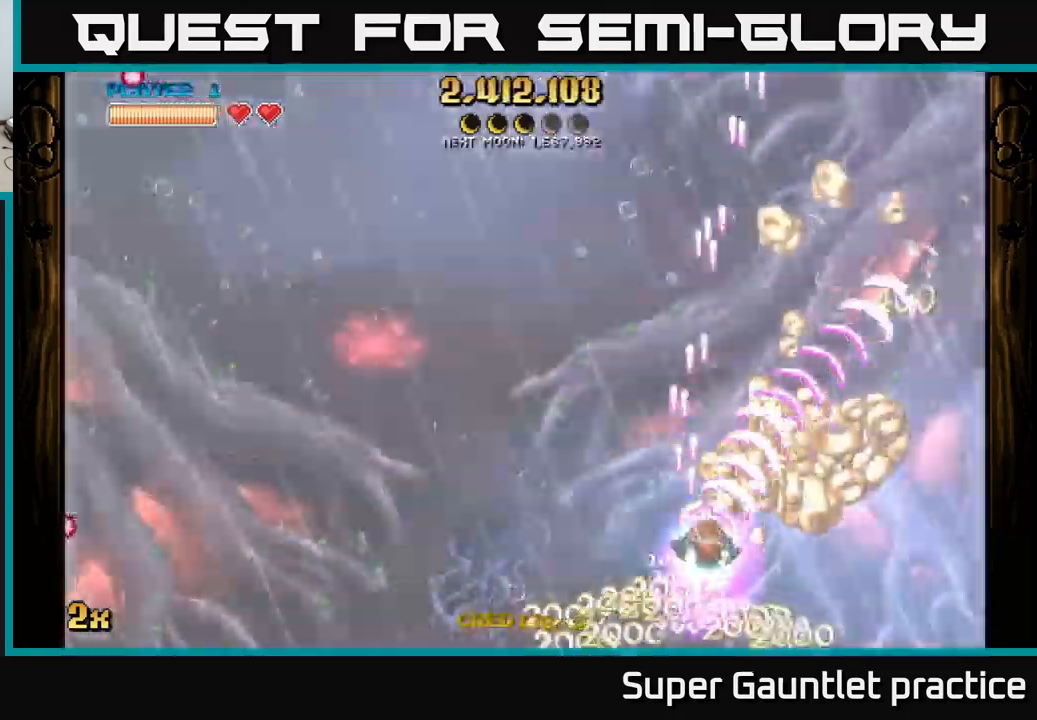
{"buttons": ["A"], "left_stick": "up-left", "events": [[450, "left_stick", "up-left"]]}
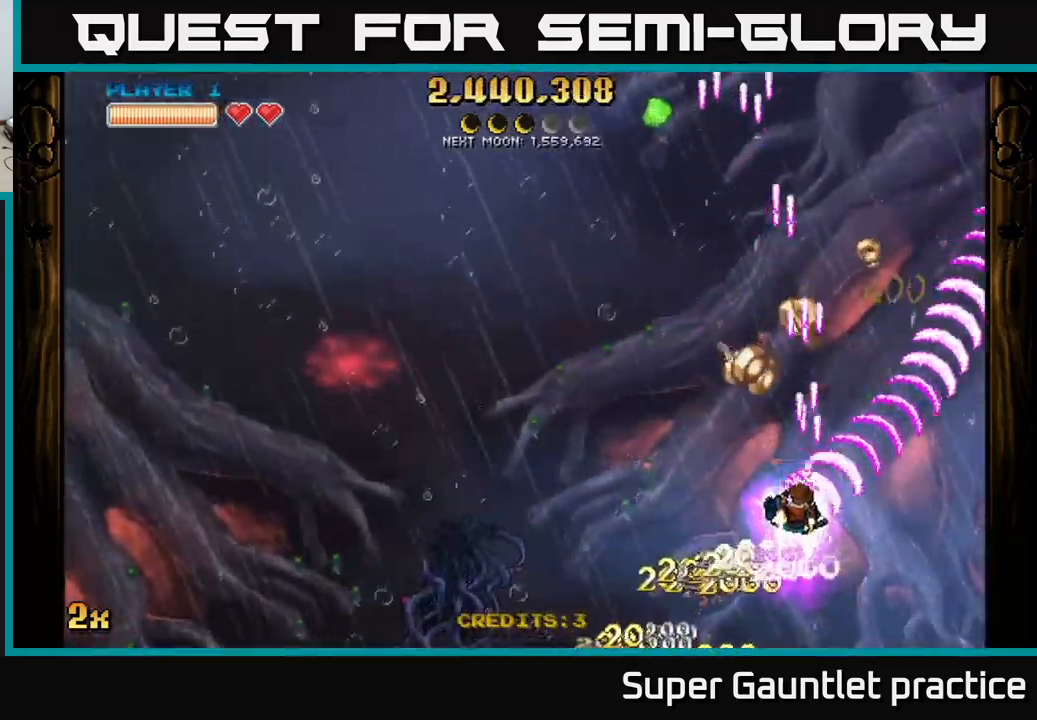
{"buttons": ["A"], "left_stick": "up-left", "events": [[167, "left_stick", "up-right"], [500, "left_stick", "up-left"]]}
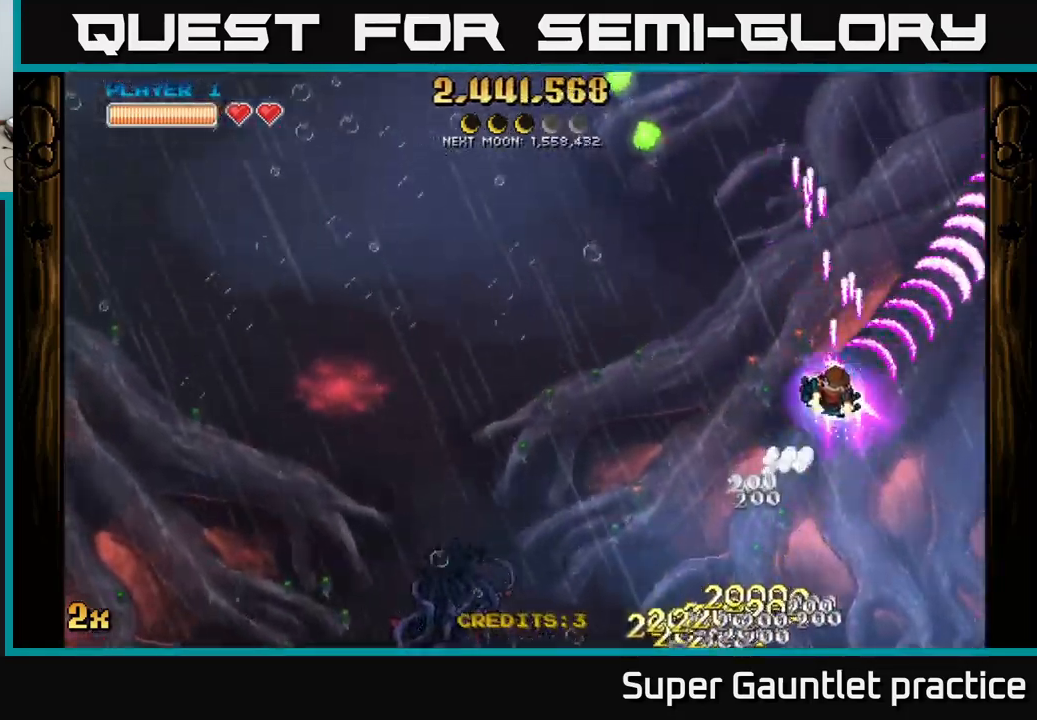
{"buttons": ["A"], "left_stick": "down-left", "events": [[50, "X", "down"], [167, "X", "up"], [284, "left_stick", "down-left"]]}
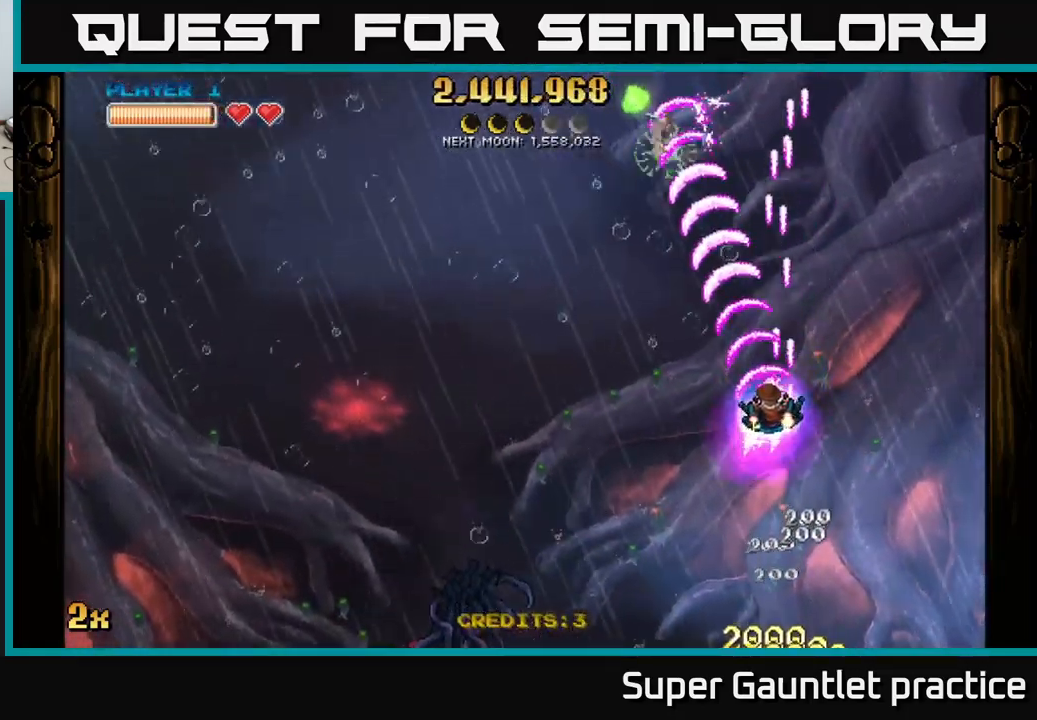
{"buttons": ["A"], "left_stick": "left", "events": [[84, "left_stick", "down-right"], [200, "left_stick", "up-right"], [317, "left_stick", "left"]]}
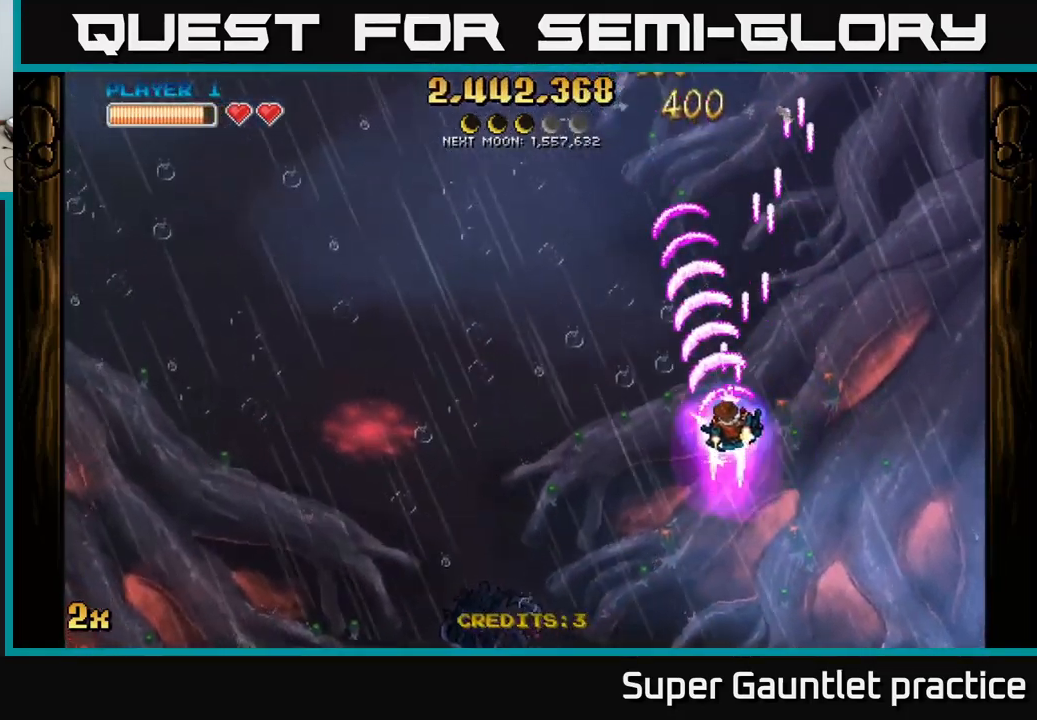
{"buttons": ["A"], "left_stick": "up-right", "events": [[17, "X", "down"], [167, "X", "up"], [317, "left_stick", "up"], [367, "left_stick", "up-right"]]}
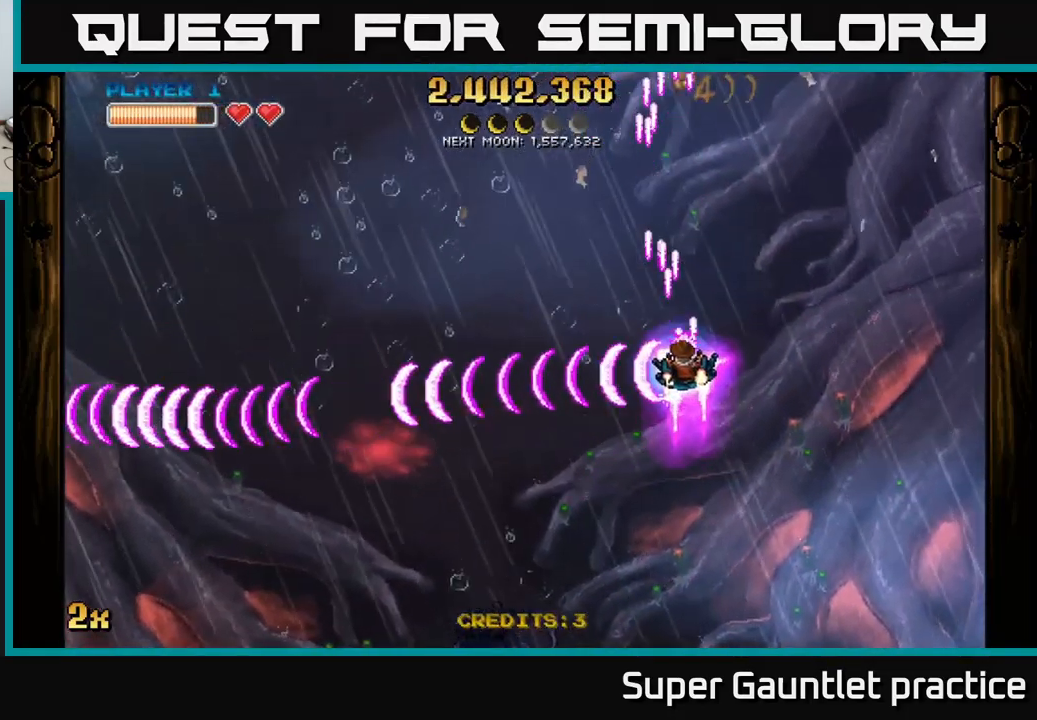
{"buttons": ["A"], "left_stick": "center", "events": [[167, "left_stick", "left"], [367, "left_stick", "center"]]}
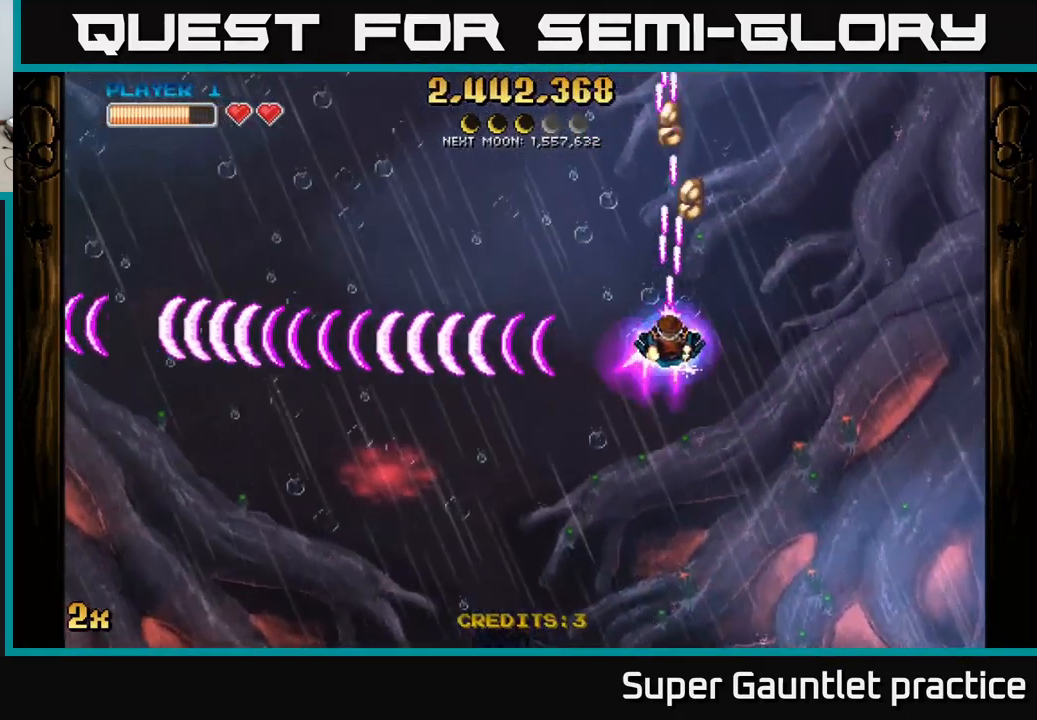
{"buttons": ["A"], "left_stick": "down-left", "events": [[17, "left_stick", "up-right"], [201, "left_stick", "up-left"], [317, "left_stick", "down-left"]]}
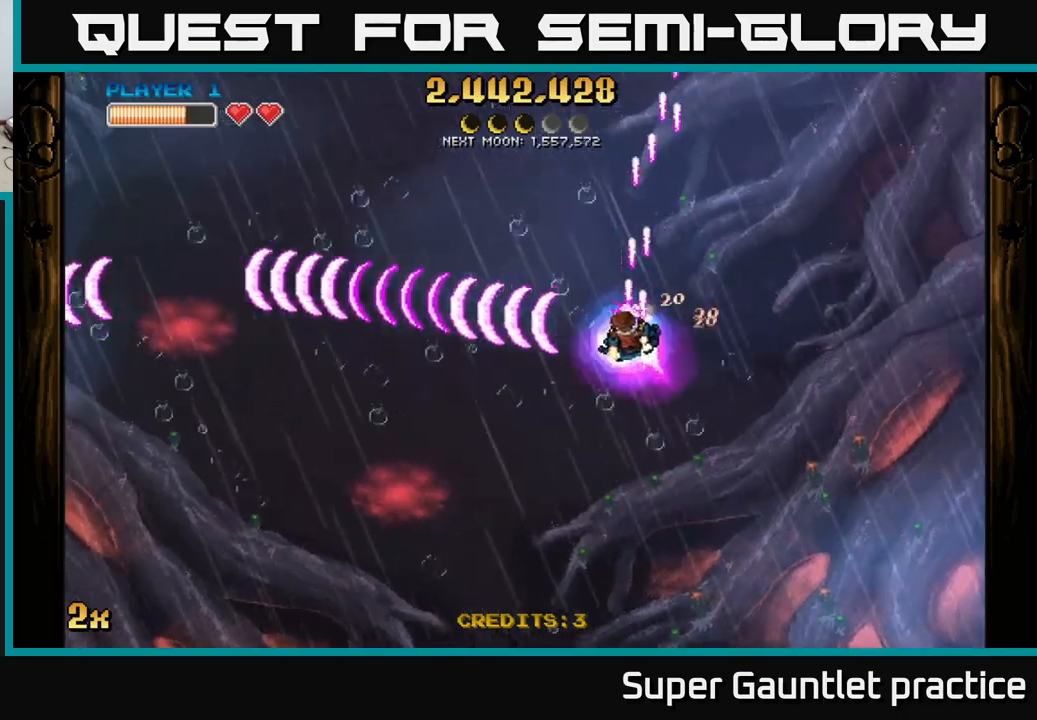
{"buttons": ["A"], "left_stick": "down-left", "events": []}
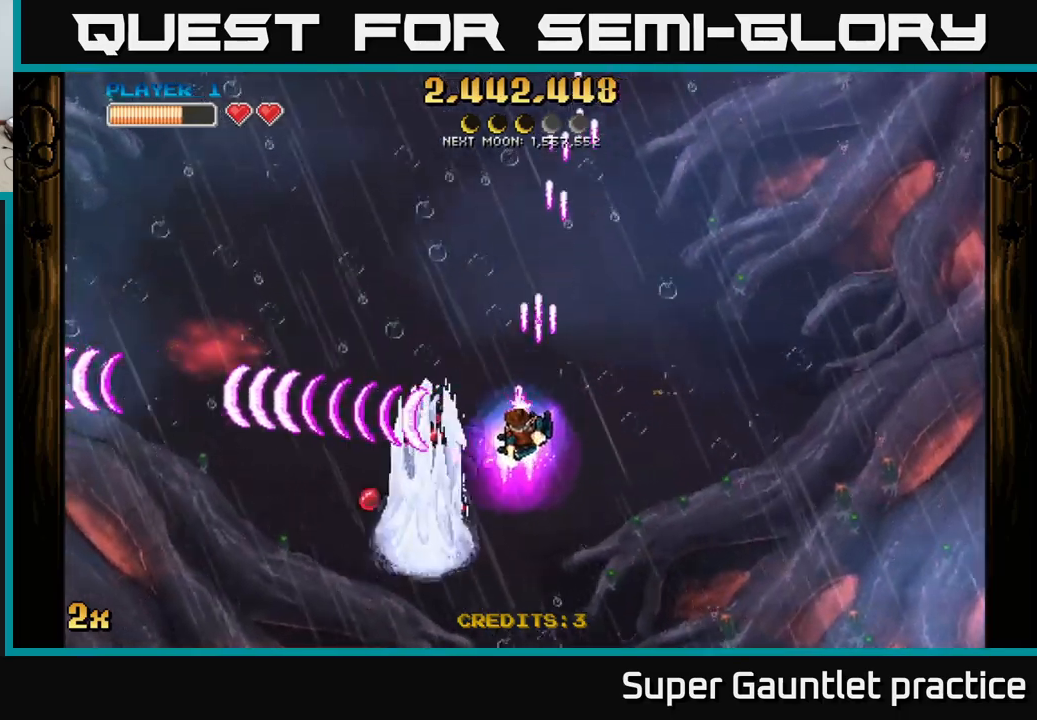
{"buttons": ["A"], "left_stick": "up", "events": [[367, "X", "down"], [367, "left_stick", "up"], [500, "X", "up"]]}
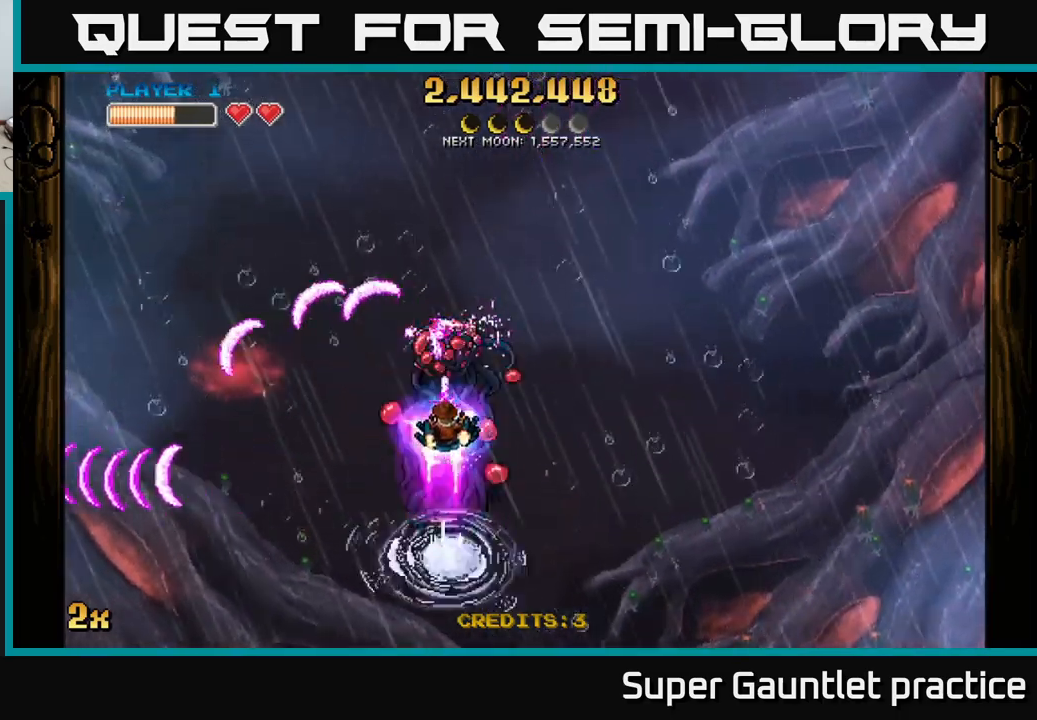
{"buttons": ["A"], "left_stick": "center", "events": [[67, "left_stick", "down"], [300, "left_stick", "center"]]}
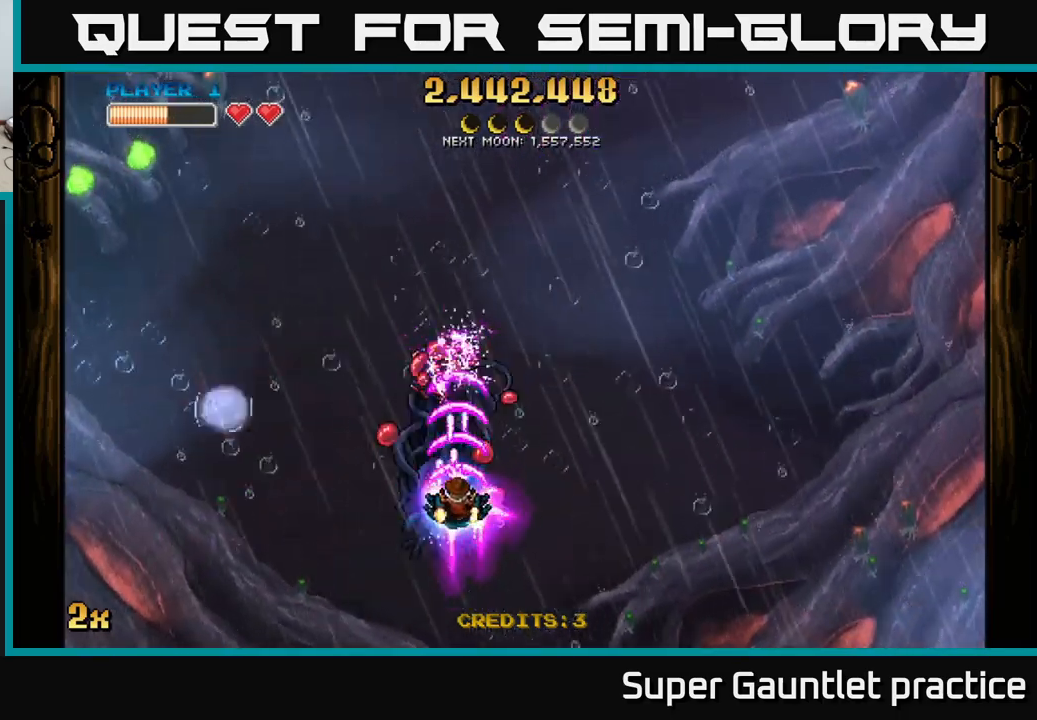
{"buttons": ["A"], "left_stick": "up-left", "events": [[333, "left_stick", "up-left"], [383, "X", "down"], [467, "X", "up"]]}
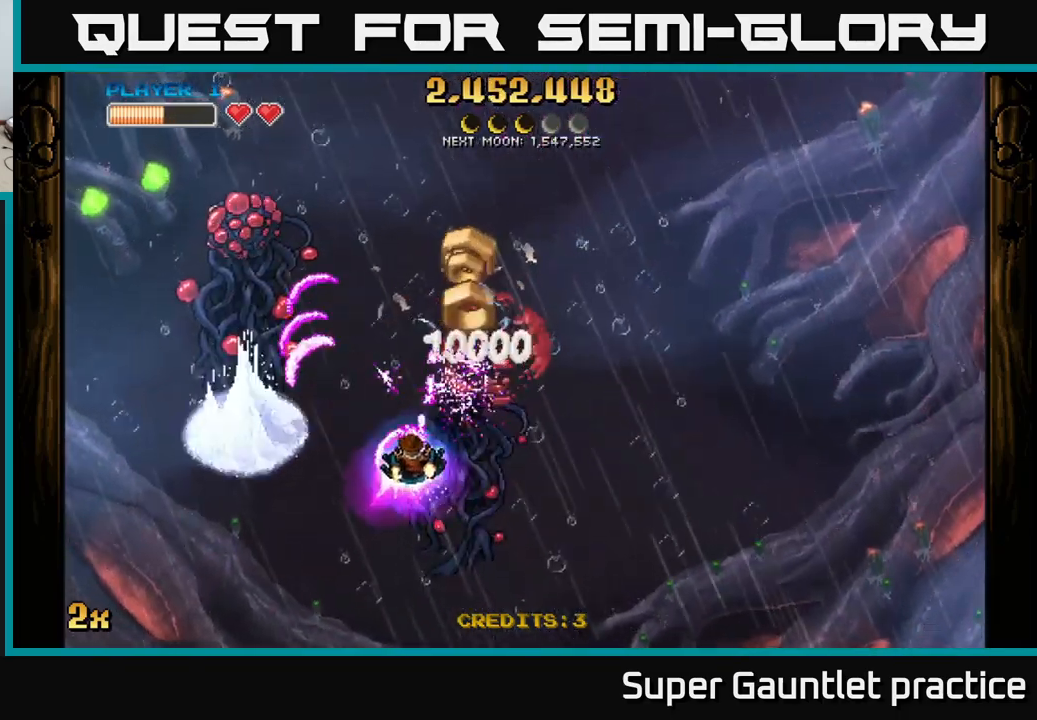
{"buttons": ["A"], "left_stick": "center", "events": [[67, "left_stick", "up-right"], [233, "left_stick", "up-left"], [283, "left_stick", "down-left"], [350, "left_stick", "center"]]}
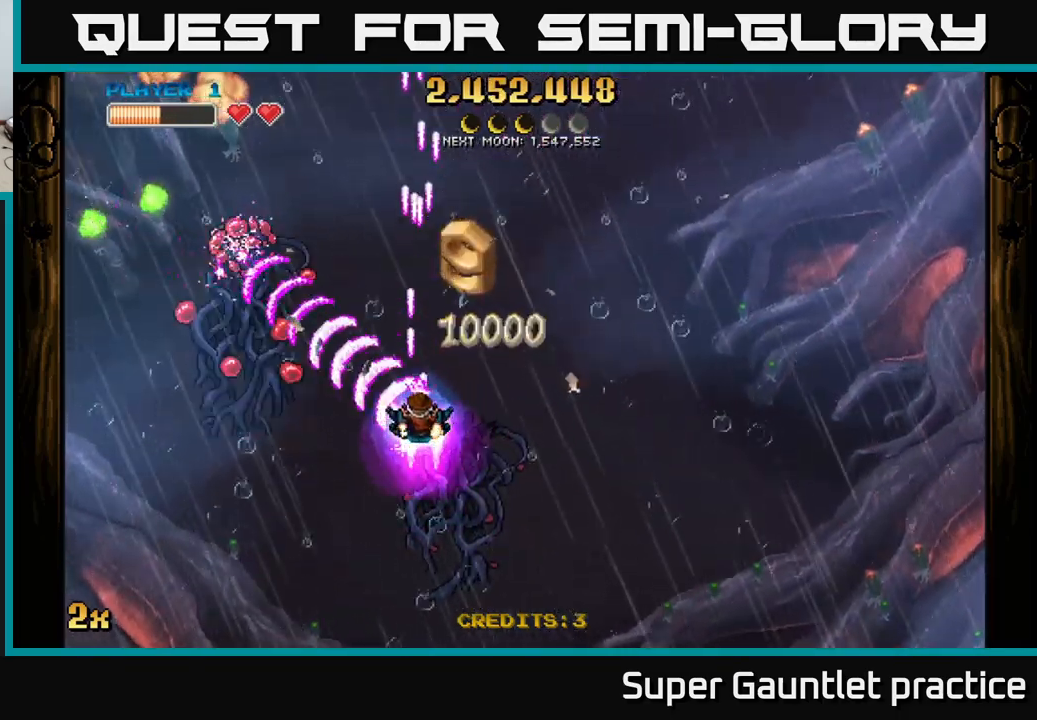
{"buttons": ["A"], "left_stick": "center", "events": []}
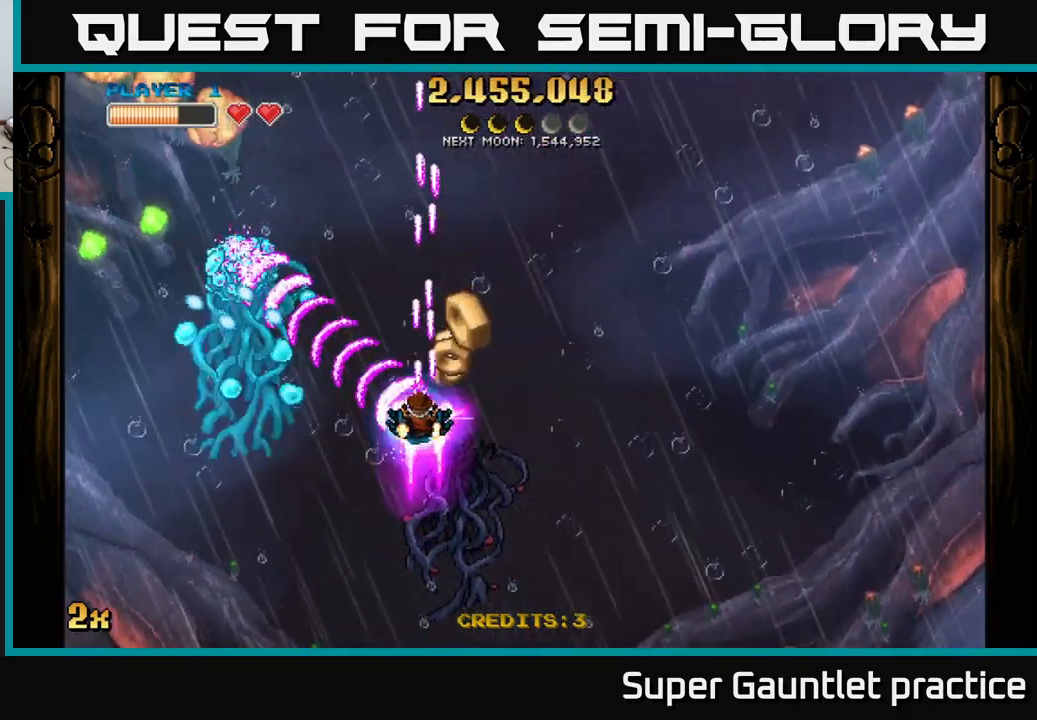
{"buttons": ["A"], "left_stick": "up-right", "events": [[83, "left_stick", "down"], [317, "left_stick", "up-right"], [383, "X", "down"], [500, "X", "up"]]}
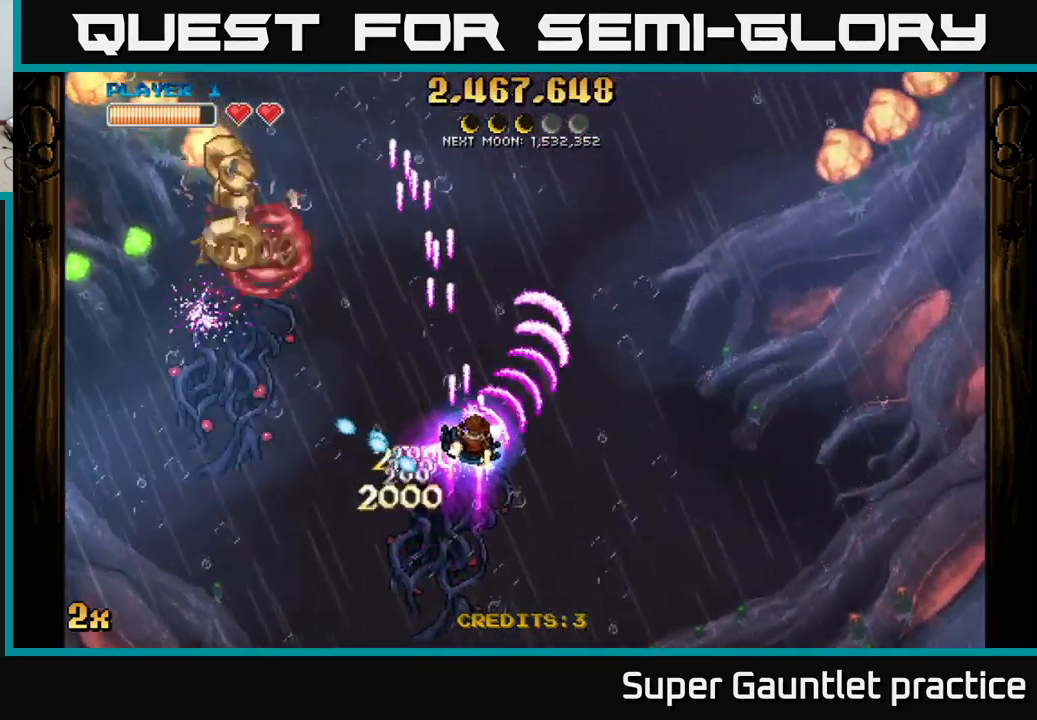
{"buttons": ["A"], "left_stick": "up", "events": [[100, "A", "up"], [183, "left_stick", "left"], [367, "A", "down"], [400, "left_stick", "up"], [417, "X", "down"], [500, "X", "up"]]}
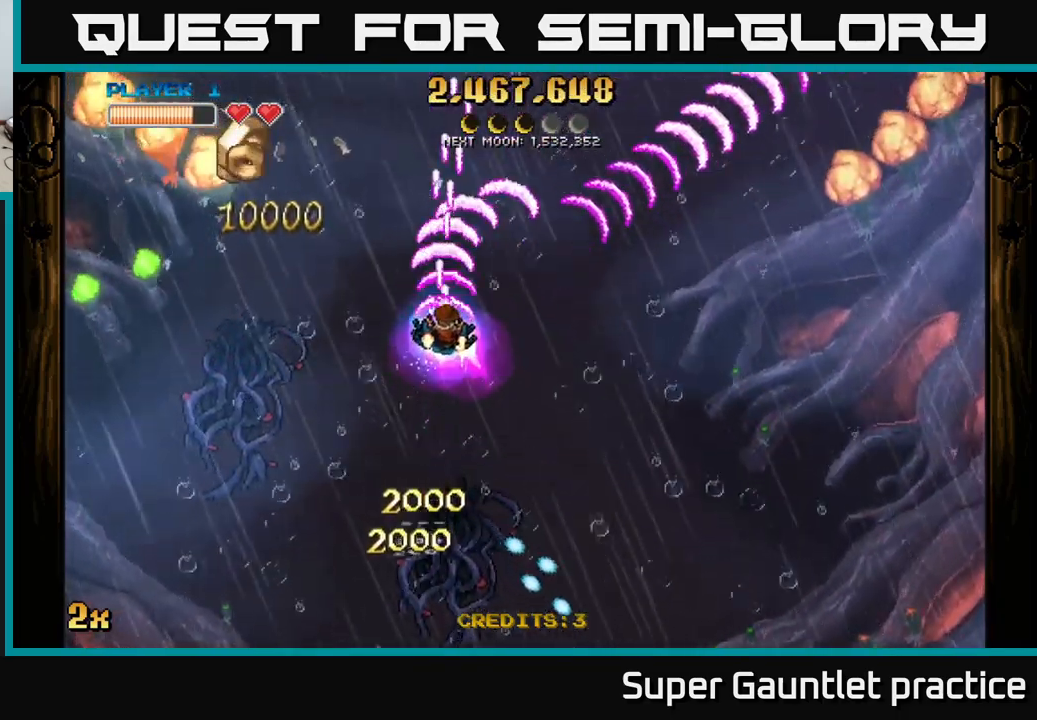
{"buttons": [], "left_stick": "left", "events": [[33, "A", "up"], [50, "left_stick", "right"], [100, "left_stick", "down"], [333, "left_stick", "down-left"], [467, "left_stick", "left"]]}
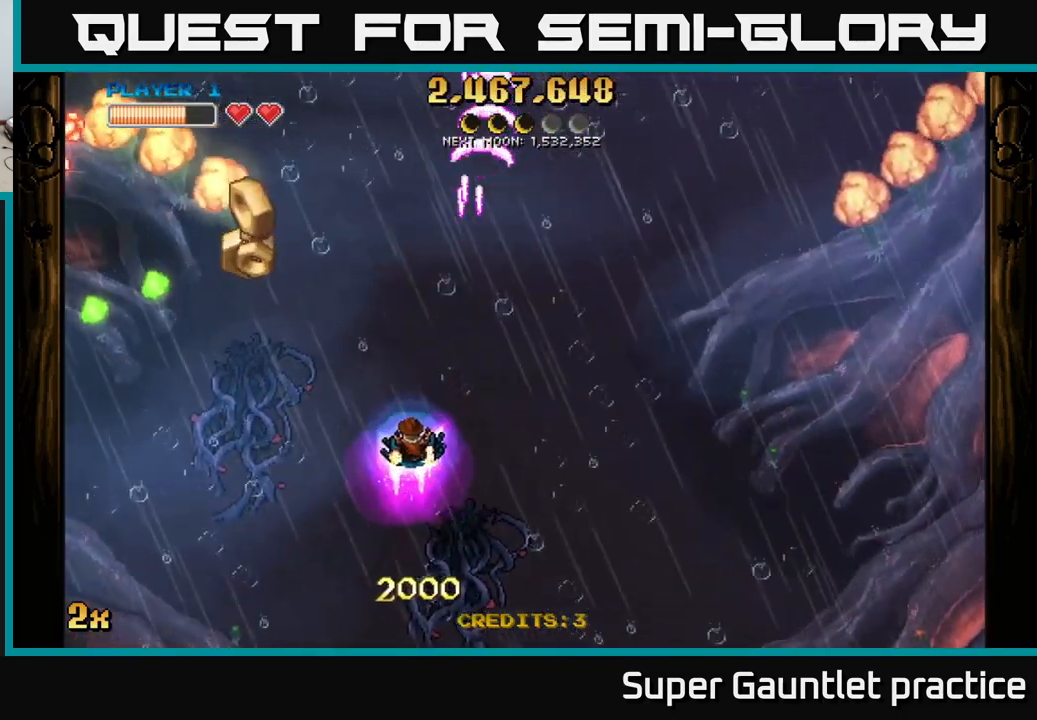
{"buttons": [], "left_stick": "left", "events": [[67, "left_stick", "up-left"], [349, "left_stick", "left"]]}
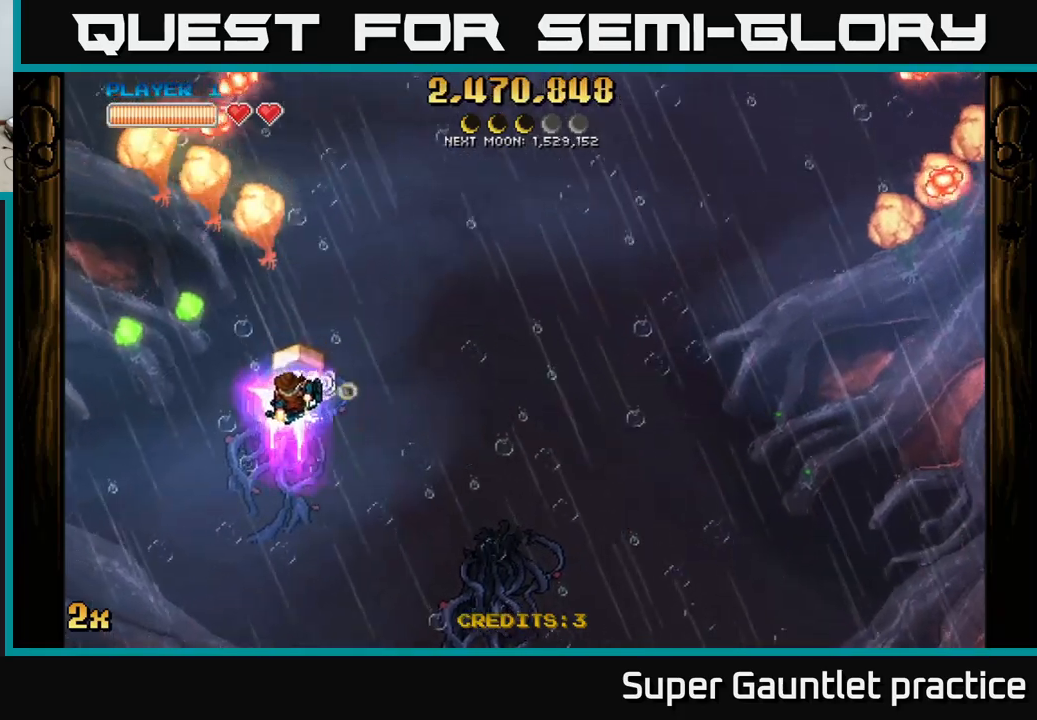
{"buttons": ["A"], "left_stick": "down-left", "events": [[417, "A", "down"], [483, "left_stick", "down-left"]]}
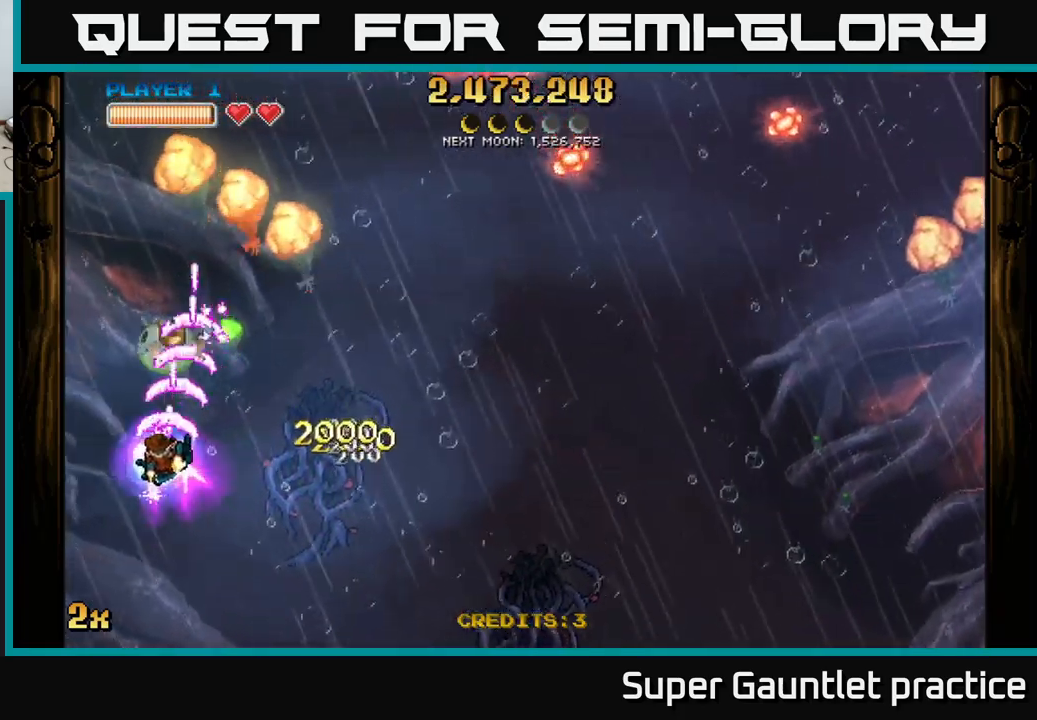
{"buttons": ["A"], "left_stick": "down-right", "events": [[367, "left_stick", "down-right"]]}
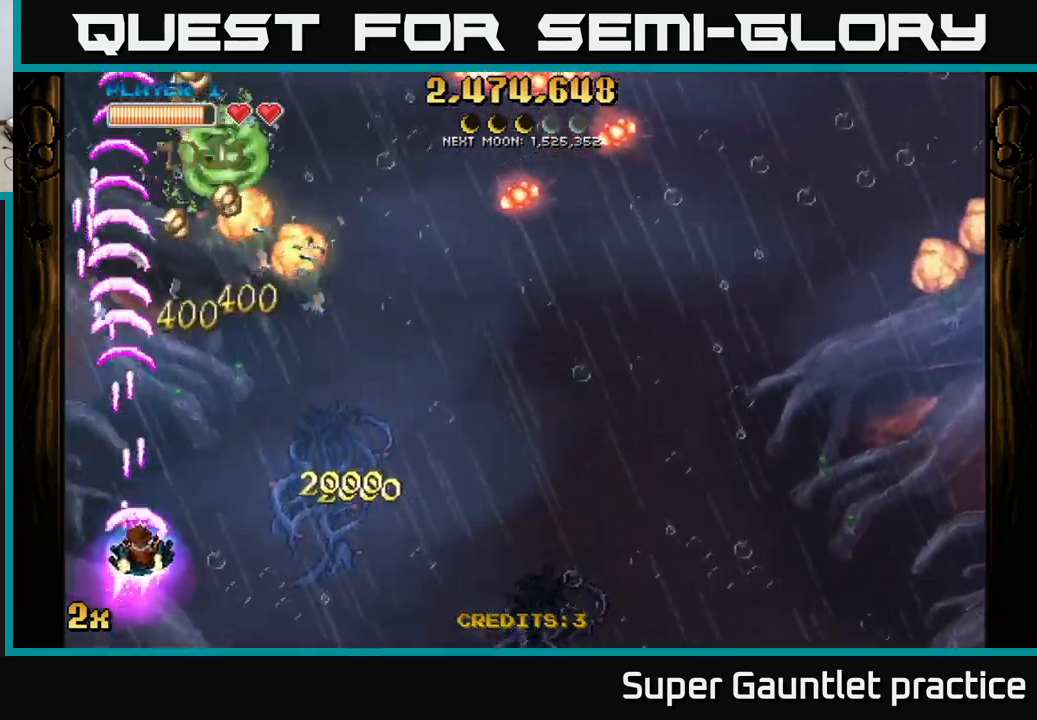
{"buttons": [], "left_stick": "down-left", "events": [[150, "A", "up"], [150, "left_stick", "down-left"]]}
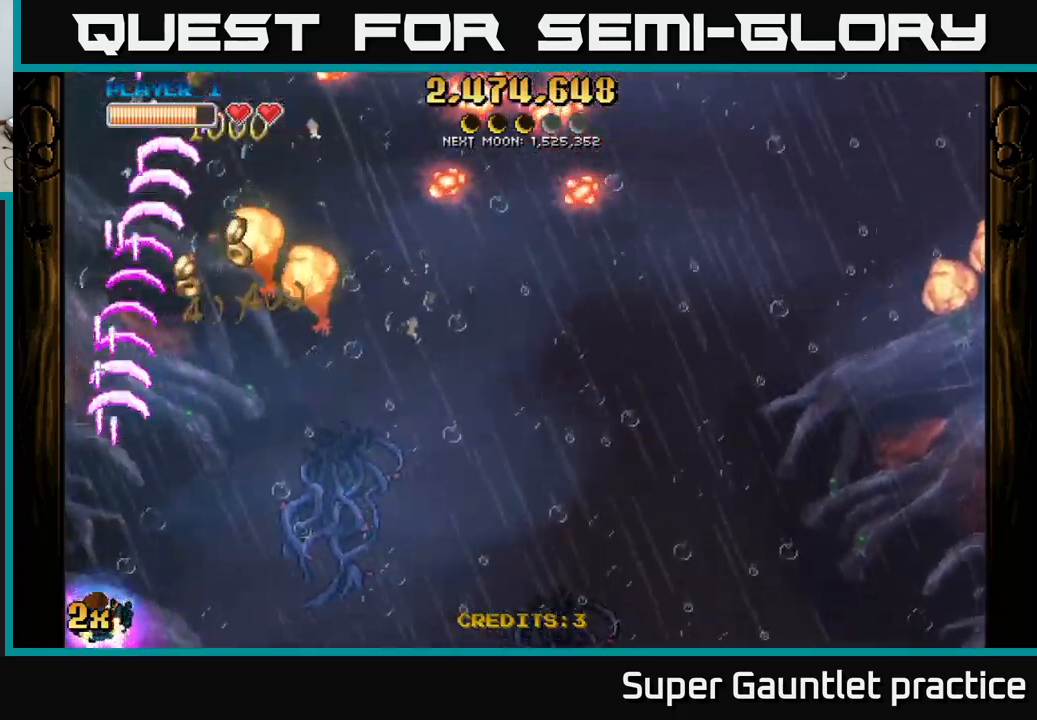
{"buttons": ["A"], "left_stick": "right", "events": [[17, "left_stick", "down-right"], [83, "left_stick", "right"], [167, "A", "down"]]}
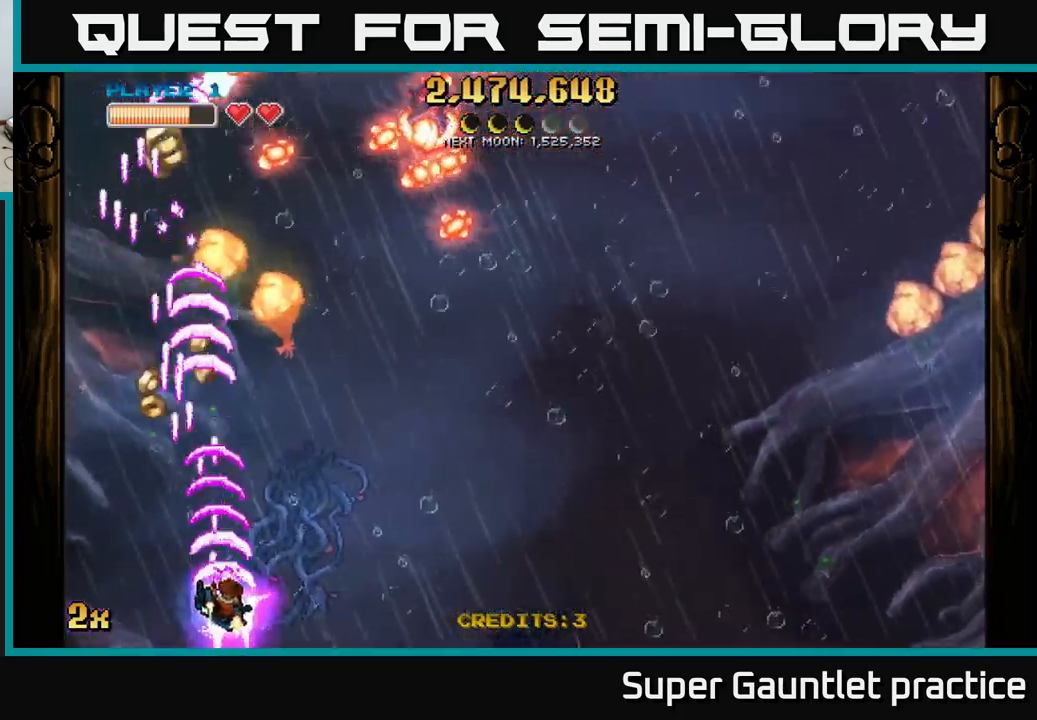
{"buttons": ["A"], "left_stick": "left", "events": [[433, "left_stick", "left"]]}
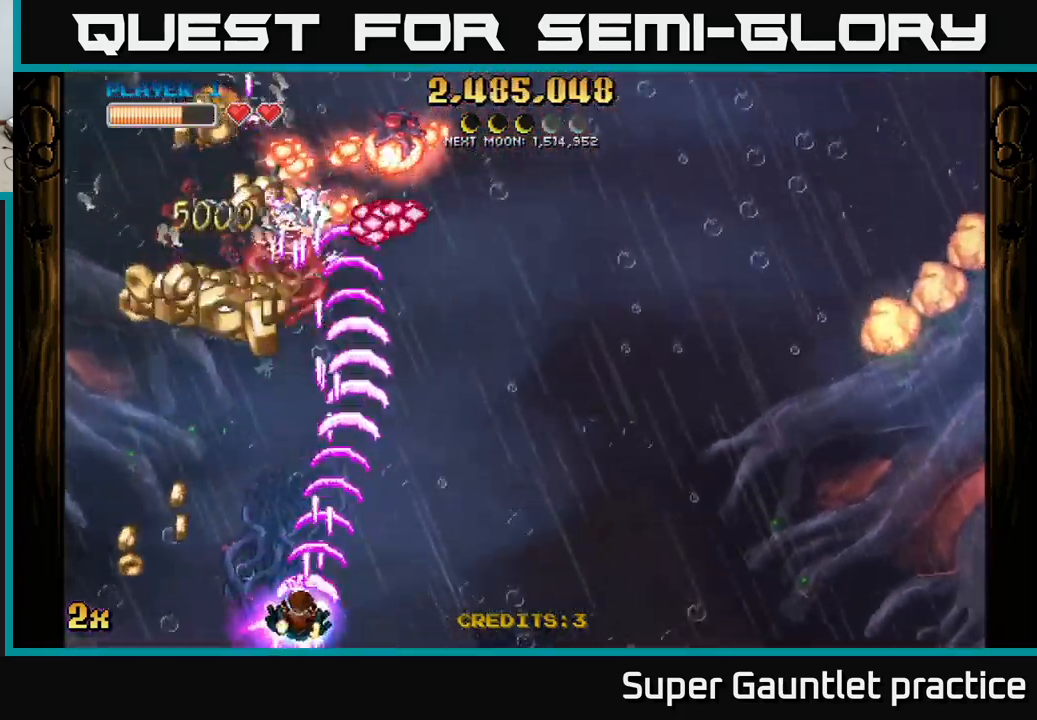
{"buttons": ["A"], "left_stick": "up-right", "events": [[400, "left_stick", "up-right"]]}
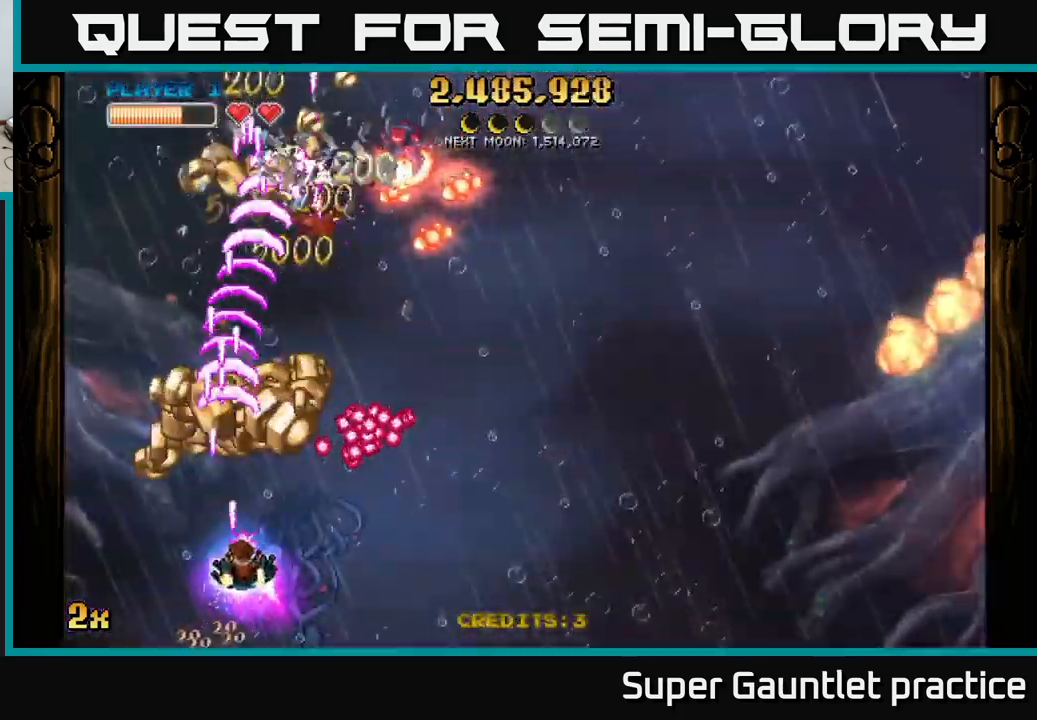
{"buttons": ["A"], "left_stick": "up-right", "events": [[83, "left_stick", "up-left"], [300, "left_stick", "right"], [333, "X", "down"], [450, "X", "up"], [483, "left_stick", "up-right"]]}
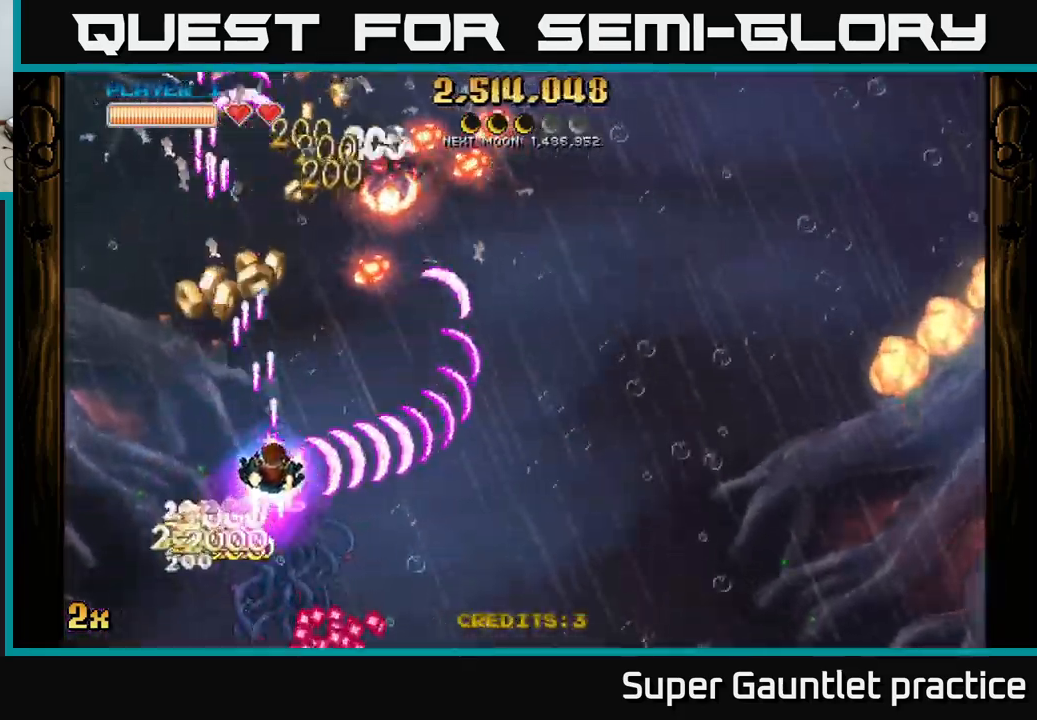
{"buttons": ["A", "X"], "left_stick": "up", "events": [[17, "left_stick", "up"], [117, "left_stick", "up-left"], [467, "left_stick", "up"], [483, "X", "down"]]}
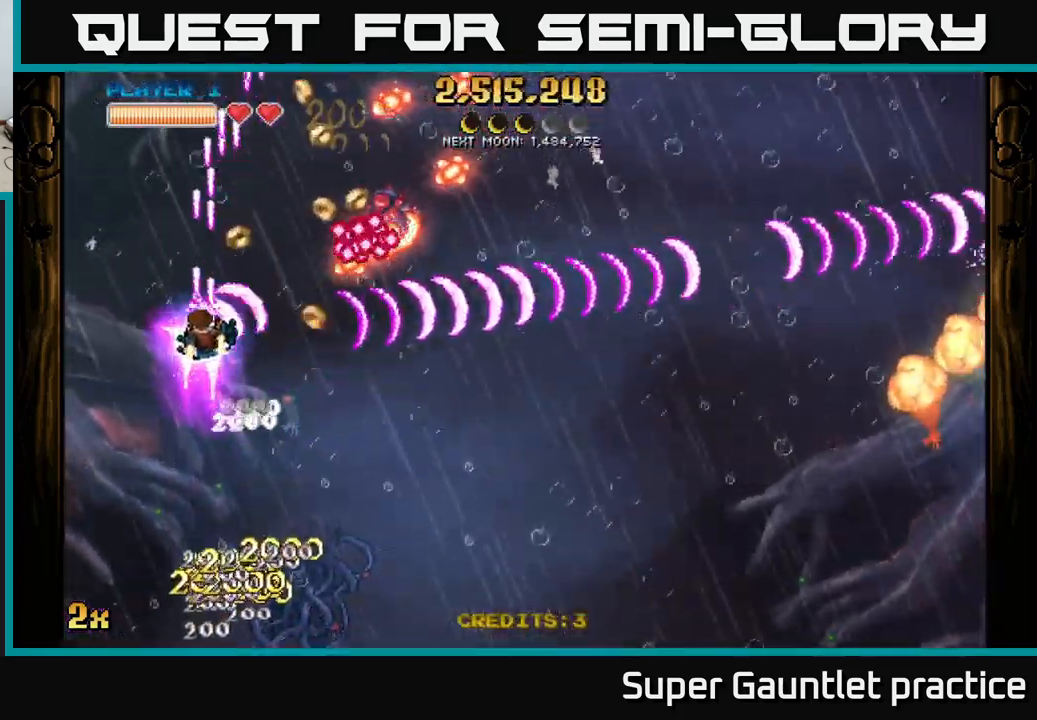
{"buttons": ["A"], "left_stick": "down", "events": [[50, "left_stick", "up-right"], [100, "X", "up"], [150, "left_stick", "down"], [217, "left_stick", "down-left"], [483, "left_stick", "down"]]}
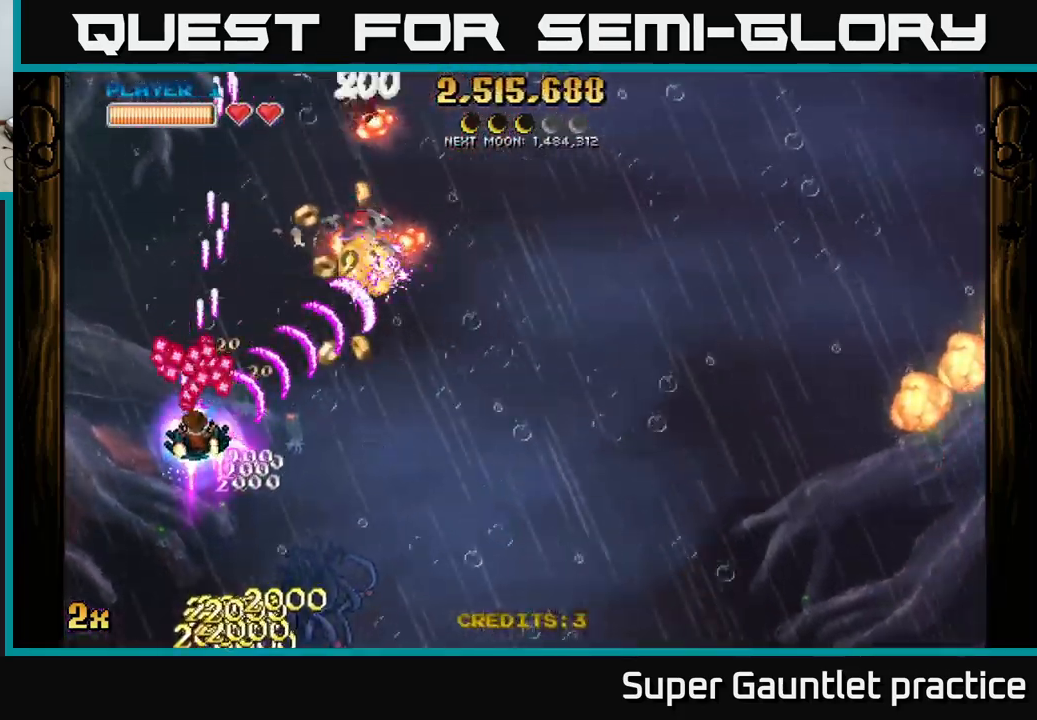
{"buttons": ["A"], "left_stick": "up", "events": [[133, "left_stick", "down-right"], [367, "X", "down"], [384, "left_stick", "up"], [467, "X", "up"]]}
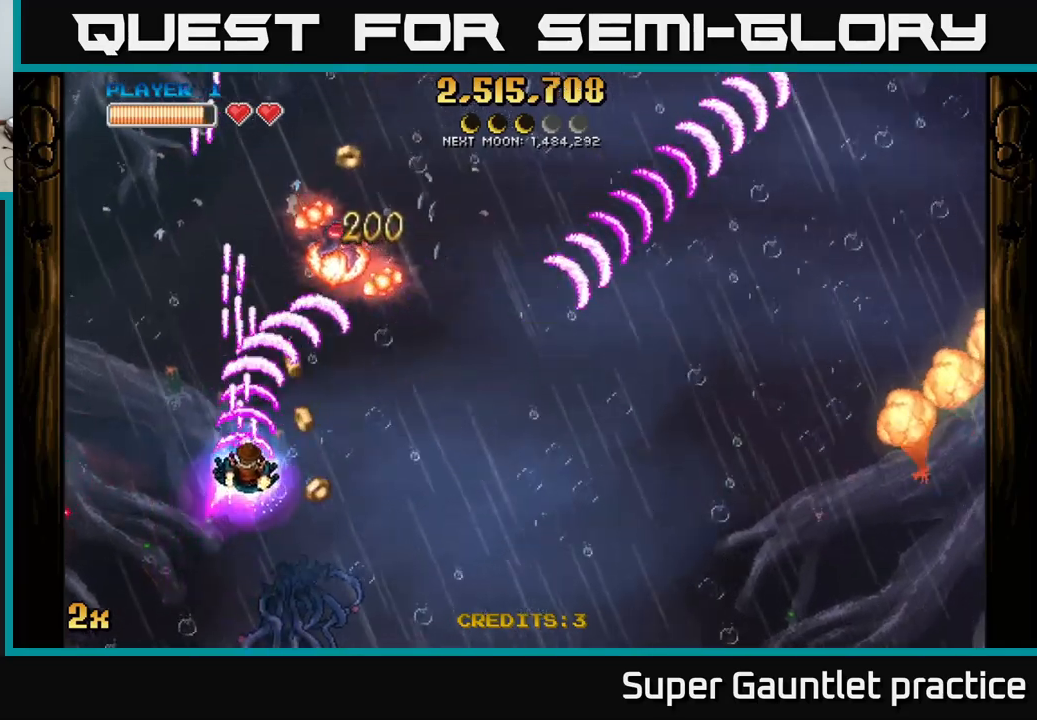
{"buttons": ["A"], "left_stick": "down-right", "events": [[34, "left_stick", "right"], [150, "left_stick", "down-right"]]}